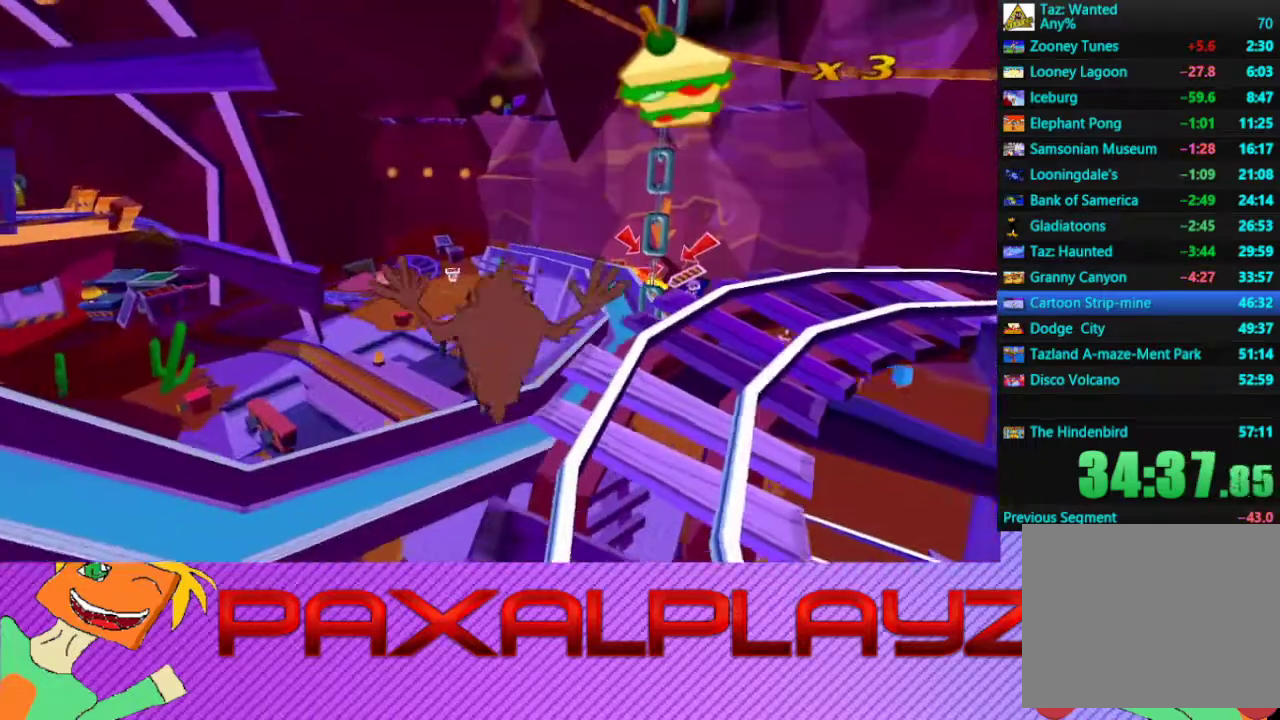
Gameplay with a controller (PlayStation layout); each line is a JSON object with the inputs held at the frame after it. "events" lists button and stick changes between this image and that frame as [ms after this image, input, new state], when the widget could be followed in between. Not read: L1 R1 R3 right_stick.
{"buttons": ["CROSS"], "left_stick": "right", "events": [[367, "CROSS", "down"]]}
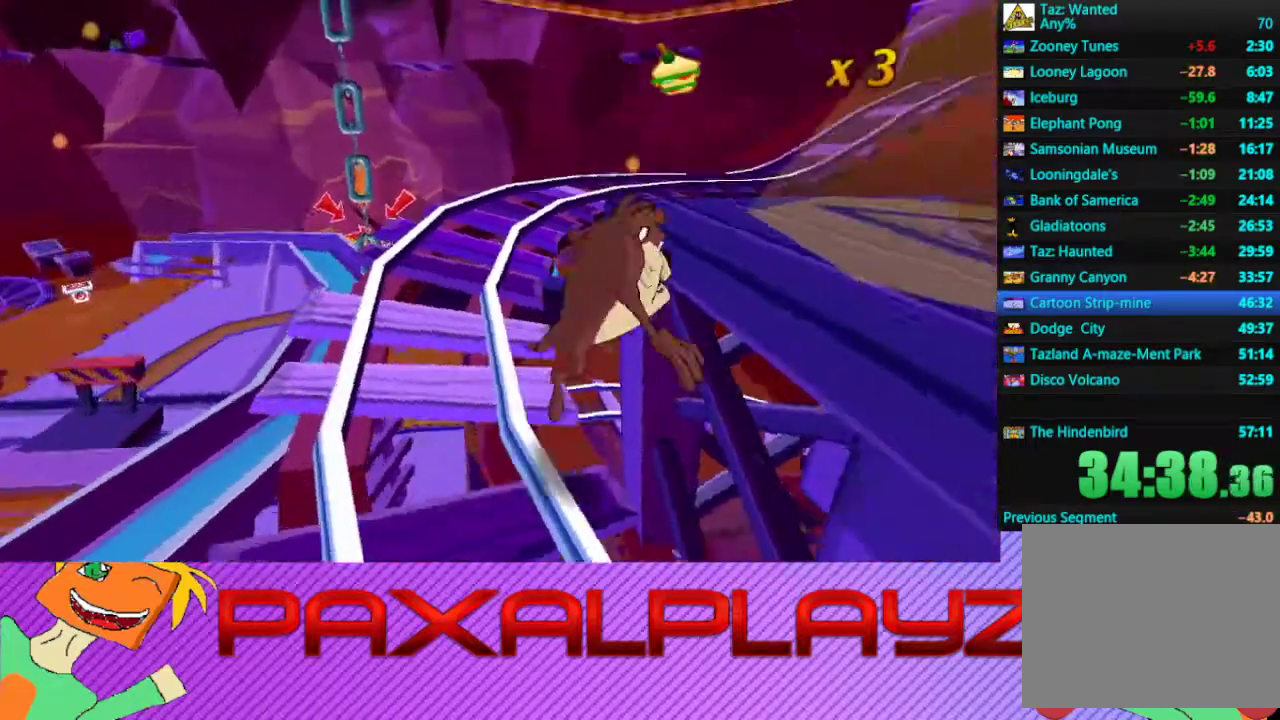
{"buttons": [], "left_stick": "up-right", "events": [[67, "left_stick", "up-right"], [167, "CROSS", "up"], [400, "R2", "down"], [500, "R2", "up"]]}
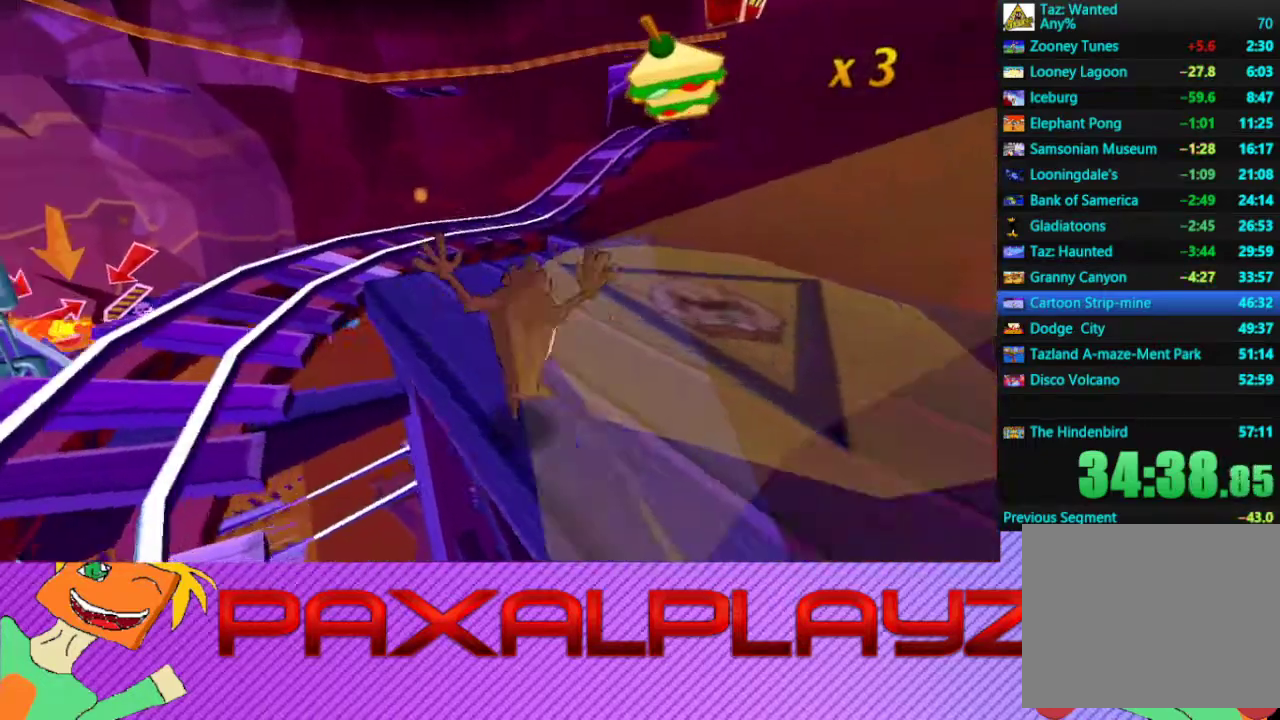
{"buttons": ["CIRCLE"], "left_stick": "center", "events": [[133, "left_stick", "center"], [200, "CIRCLE", "down"], [333, "R2", "down"], [467, "R2", "up"]]}
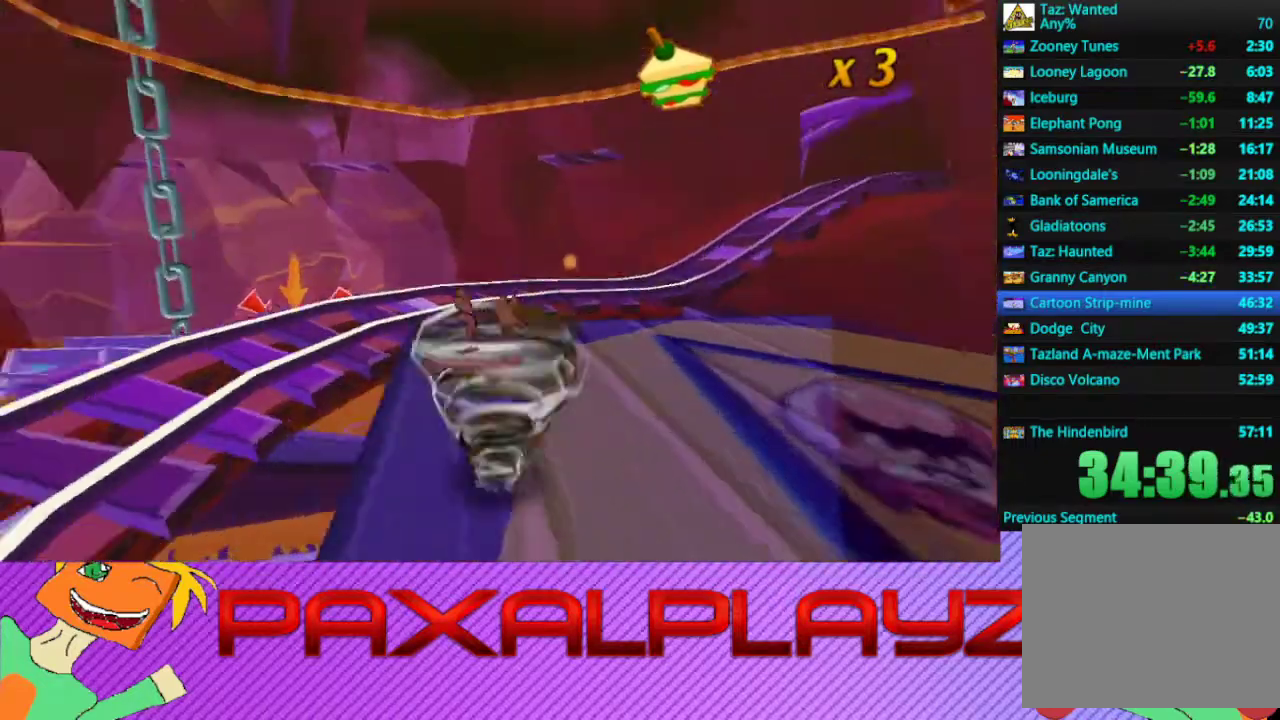
{"buttons": ["CIRCLE"], "left_stick": "center", "events": [[133, "R2", "down"], [233, "R2", "up"]]}
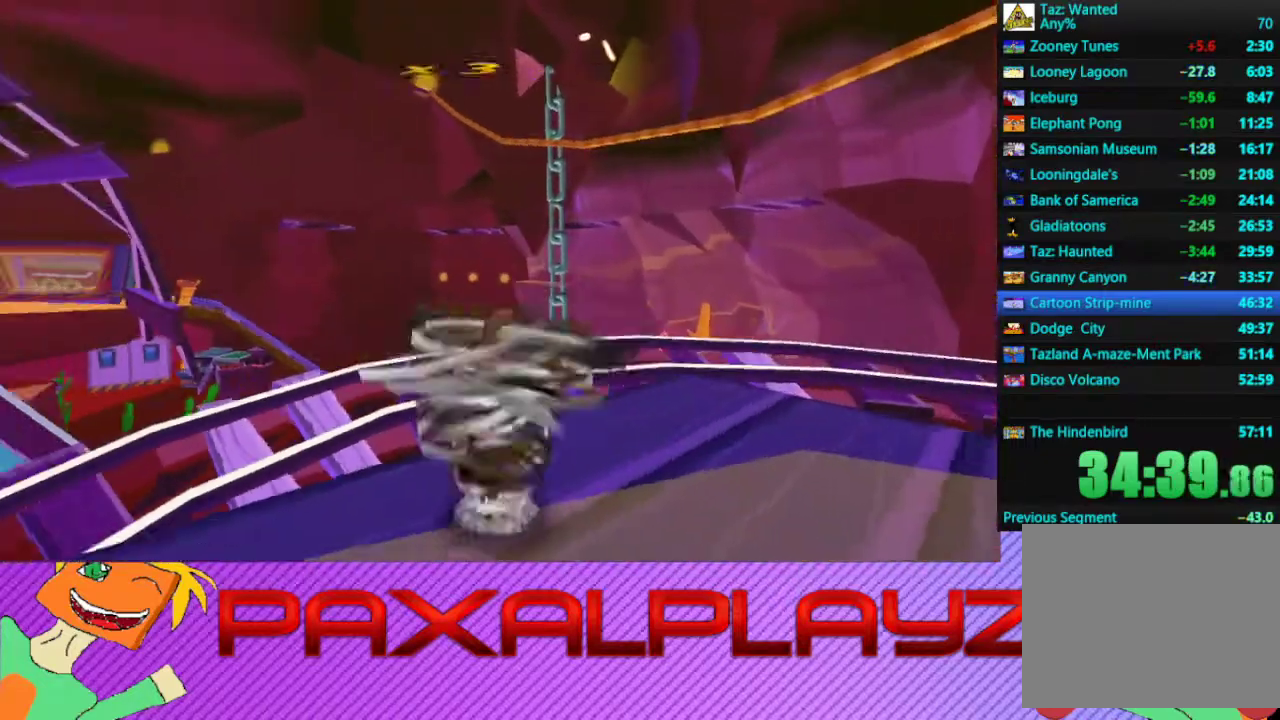
{"buttons": ["CIRCLE"], "left_stick": "center", "events": []}
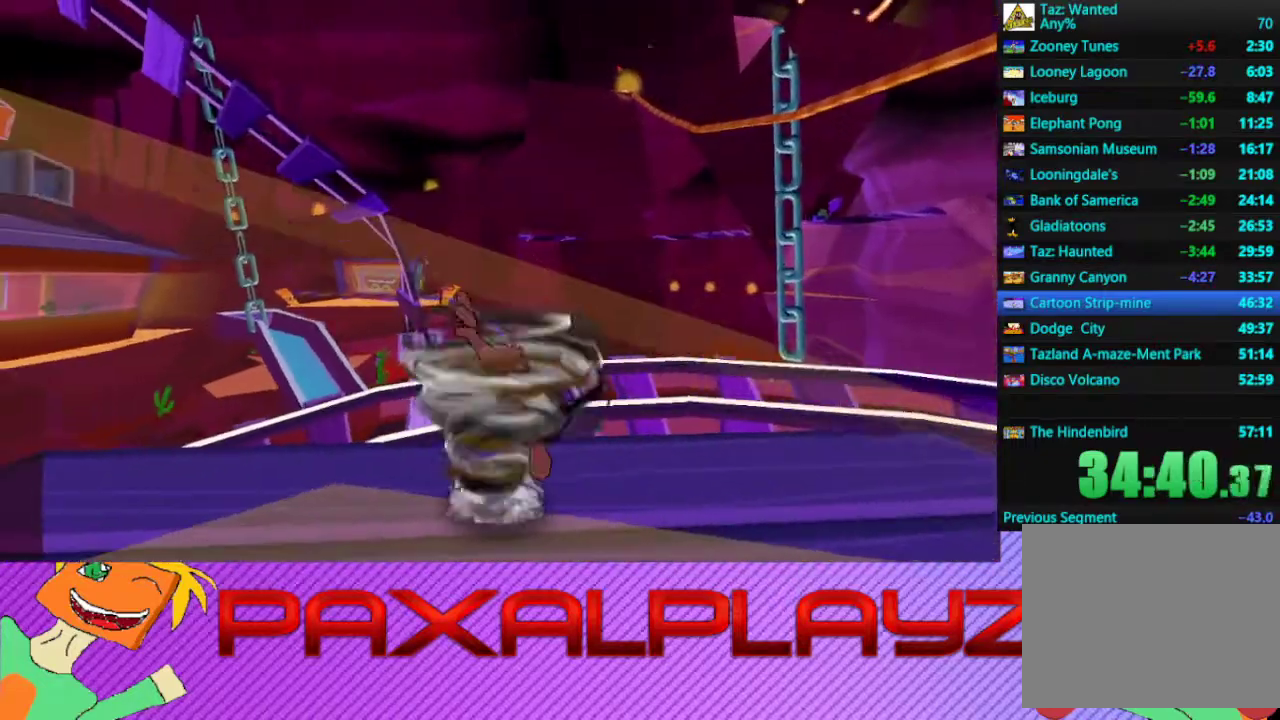
{"buttons": ["CIRCLE"], "left_stick": "center", "events": []}
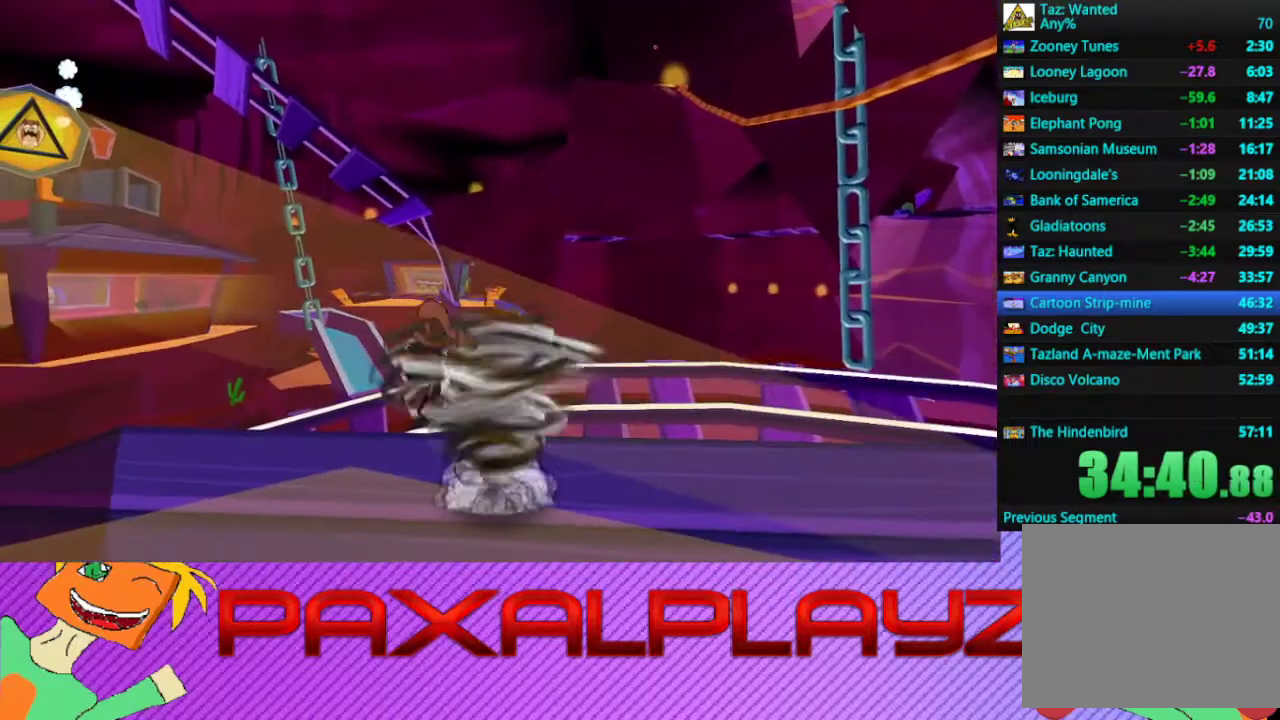
{"buttons": ["CIRCLE"], "left_stick": "center", "events": []}
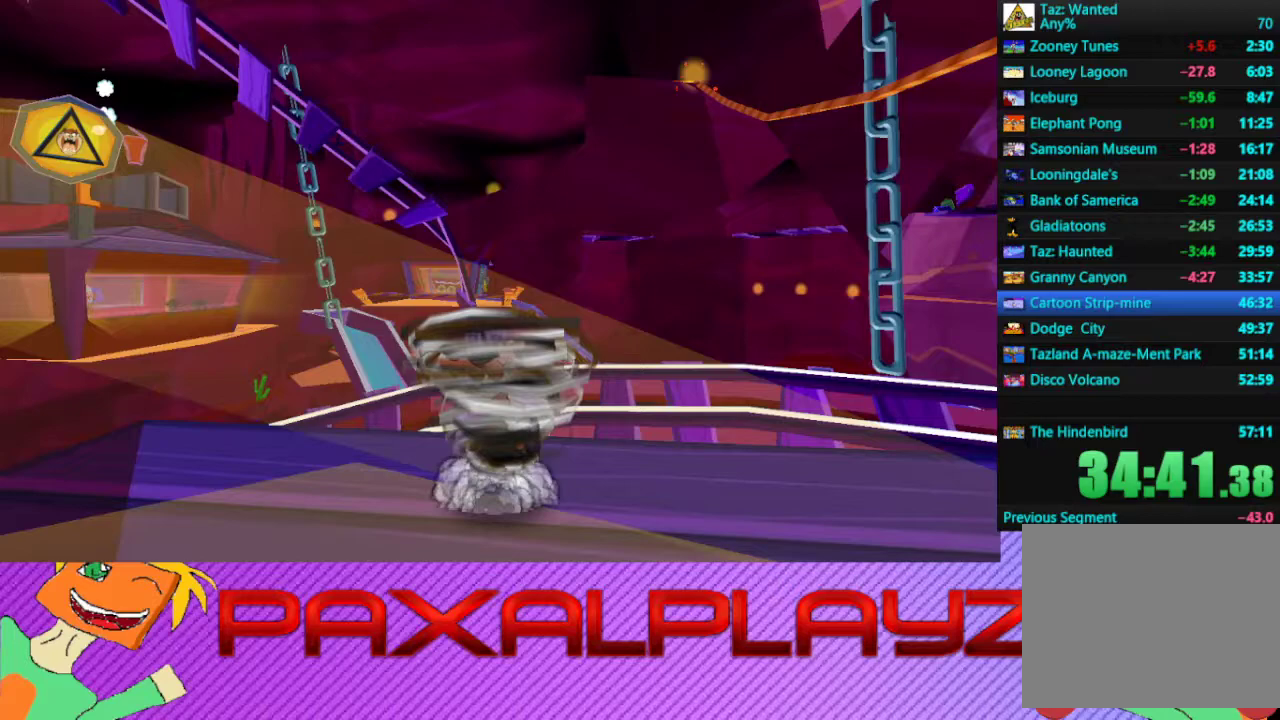
{"buttons": ["CIRCLE"], "left_stick": "center", "events": []}
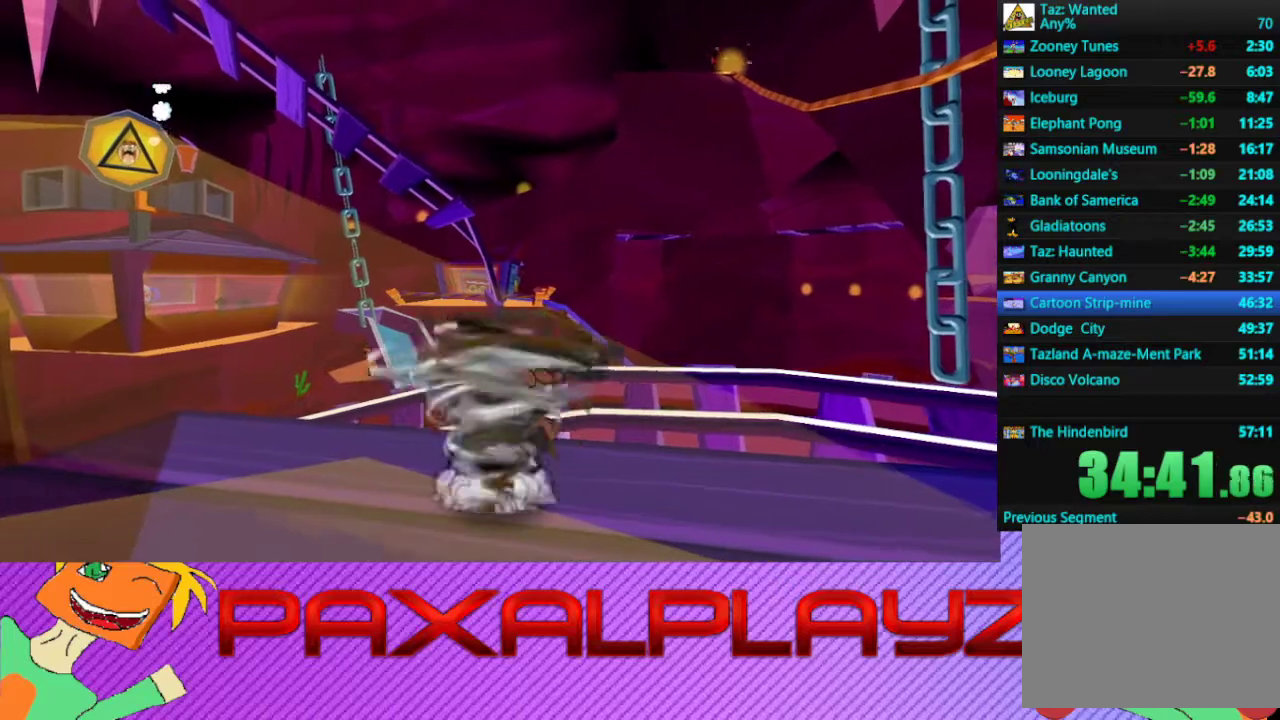
{"buttons": ["CIRCLE"], "left_stick": "up-right", "events": [[333, "left_stick", "up-right"]]}
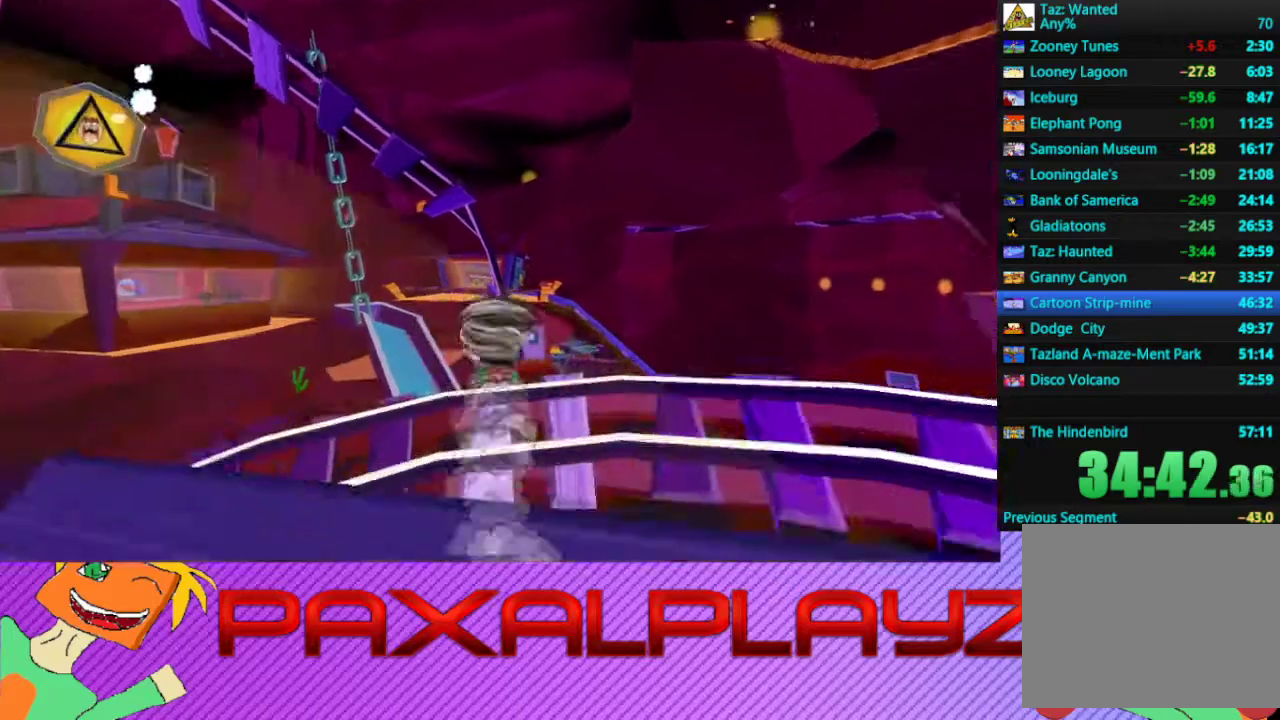
{"buttons": [], "left_stick": "up"}
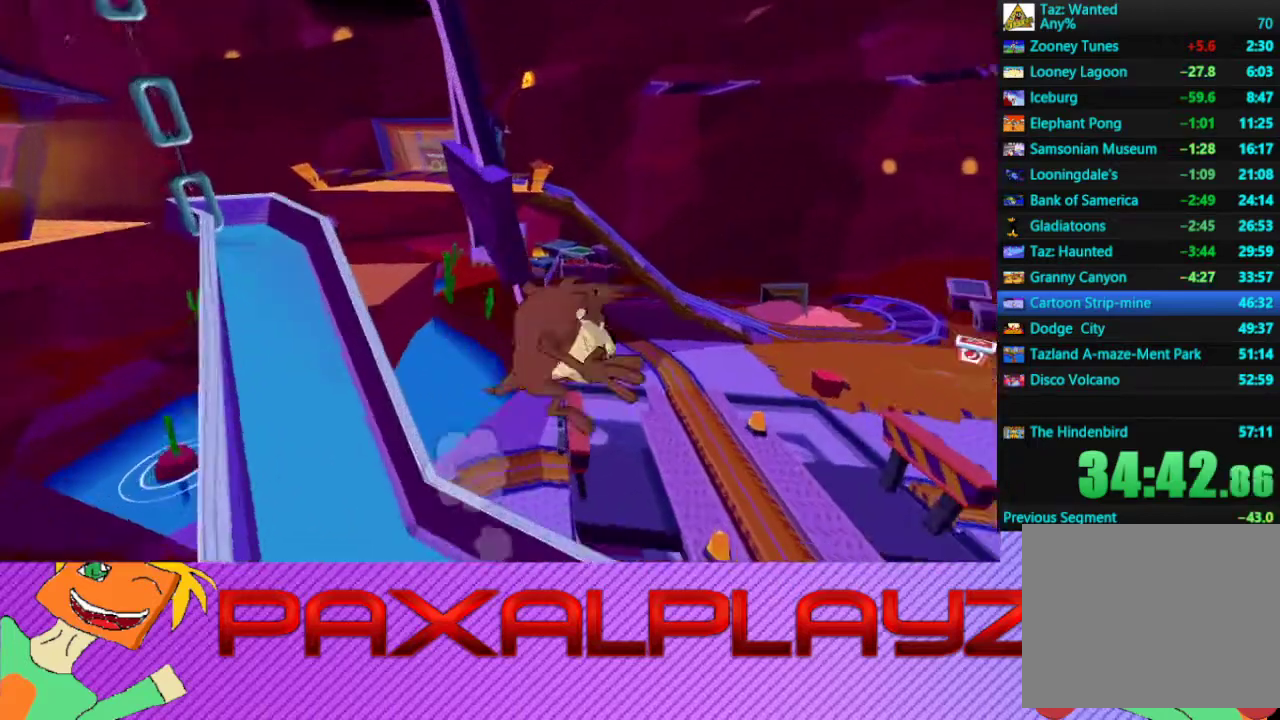
{"buttons": [], "left_stick": "up-left", "events": [[33, "CROSS", "down"], [100, "left_stick", "up-right"], [133, "CROSS", "up"], [200, "CROSS", "down"], [233, "left_stick", "up"], [267, "CROSS", "up"], [333, "CROSS", "down"], [333, "left_stick", "left"], [400, "left_stick", "up-left"], [500, "CROSS", "up"]]}
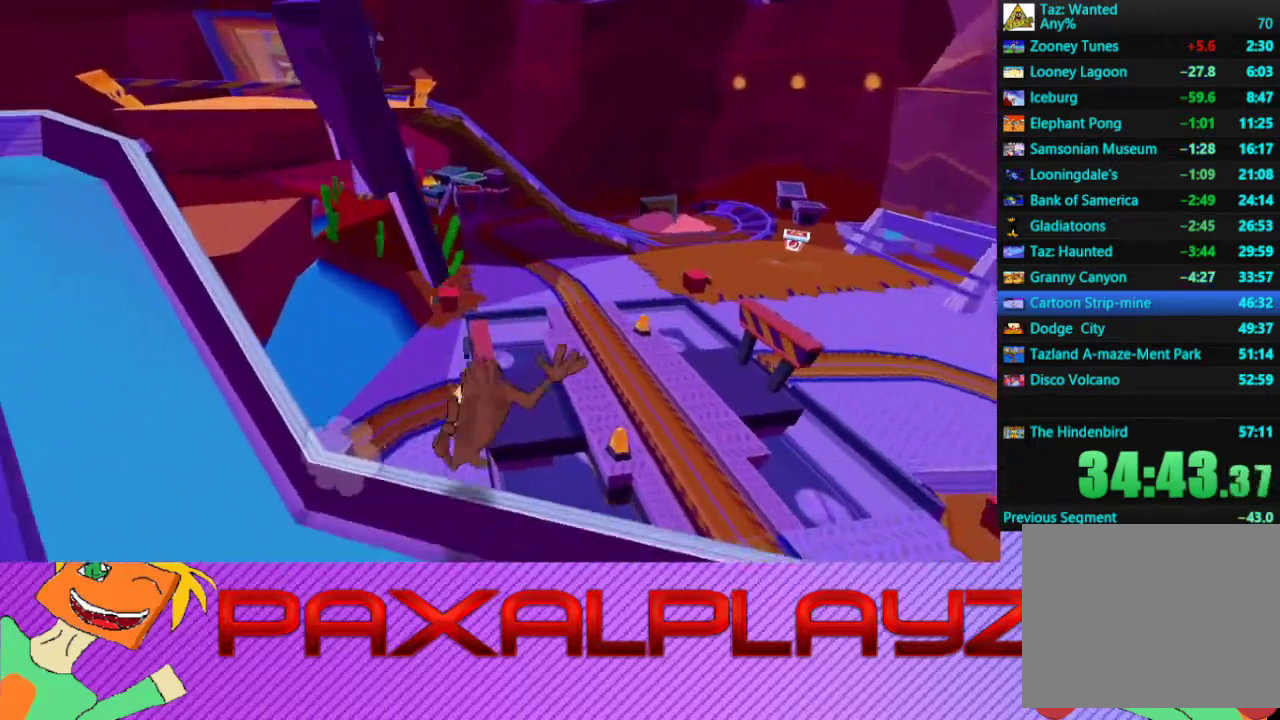
{"buttons": [], "left_stick": "up-left", "events": [[67, "CROSS", "down"], [133, "left_stick", "left"], [267, "CROSS", "up"], [267, "left_stick", "up-left"]]}
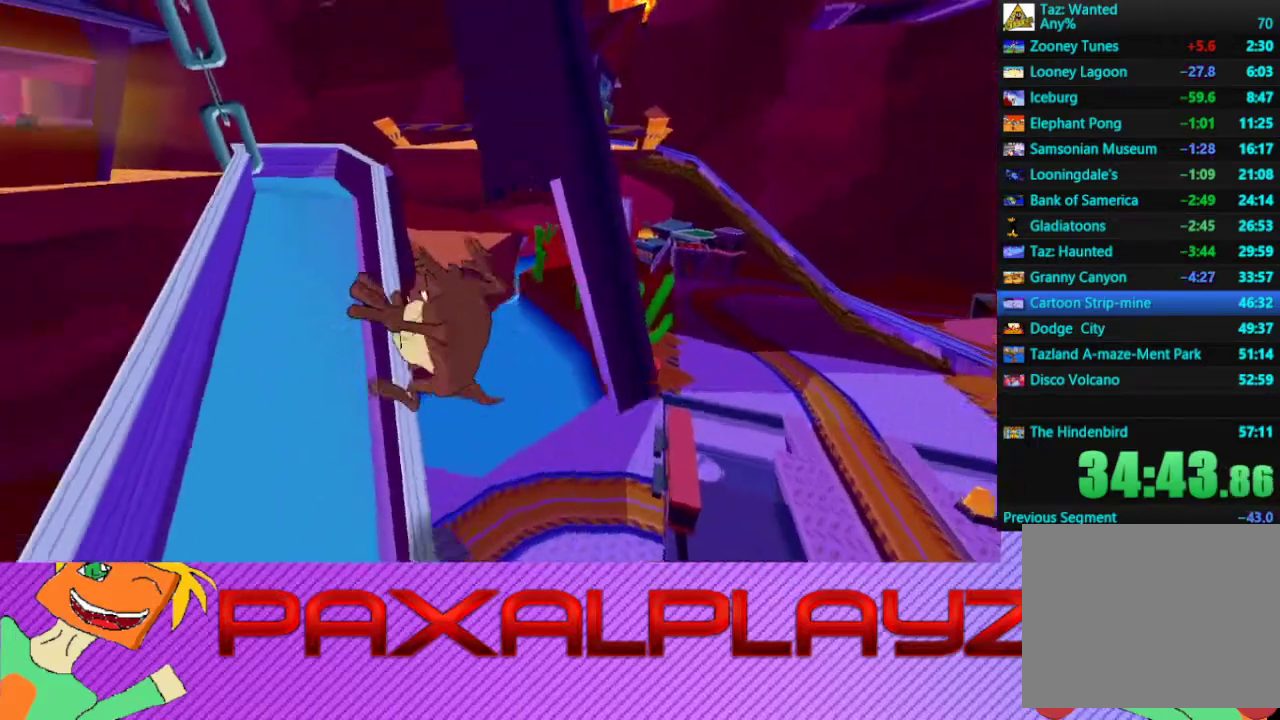
{"buttons": [], "left_stick": "up-left", "events": [[33, "left_stick", "up"], [300, "CROSS", "down"], [433, "left_stick", "up-left"], [500, "CROSS", "up"]]}
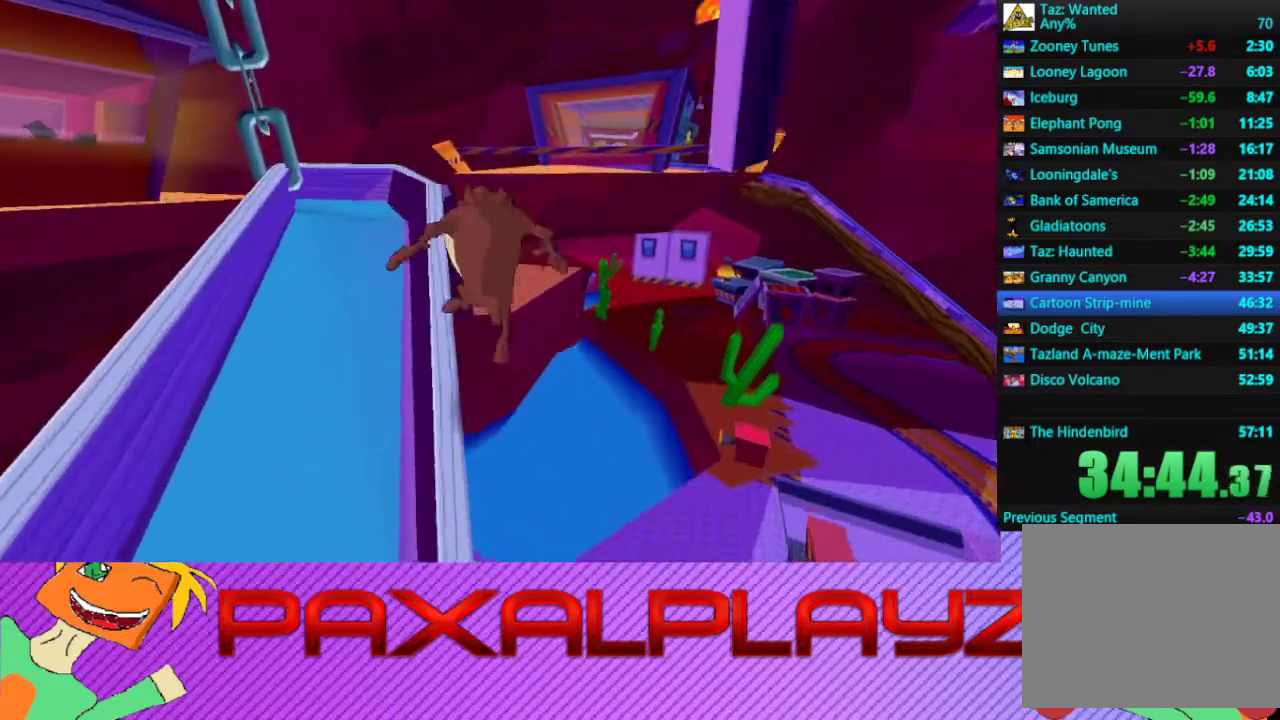
{"buttons": [], "left_stick": "up", "events": [[167, "left_stick", "up"]]}
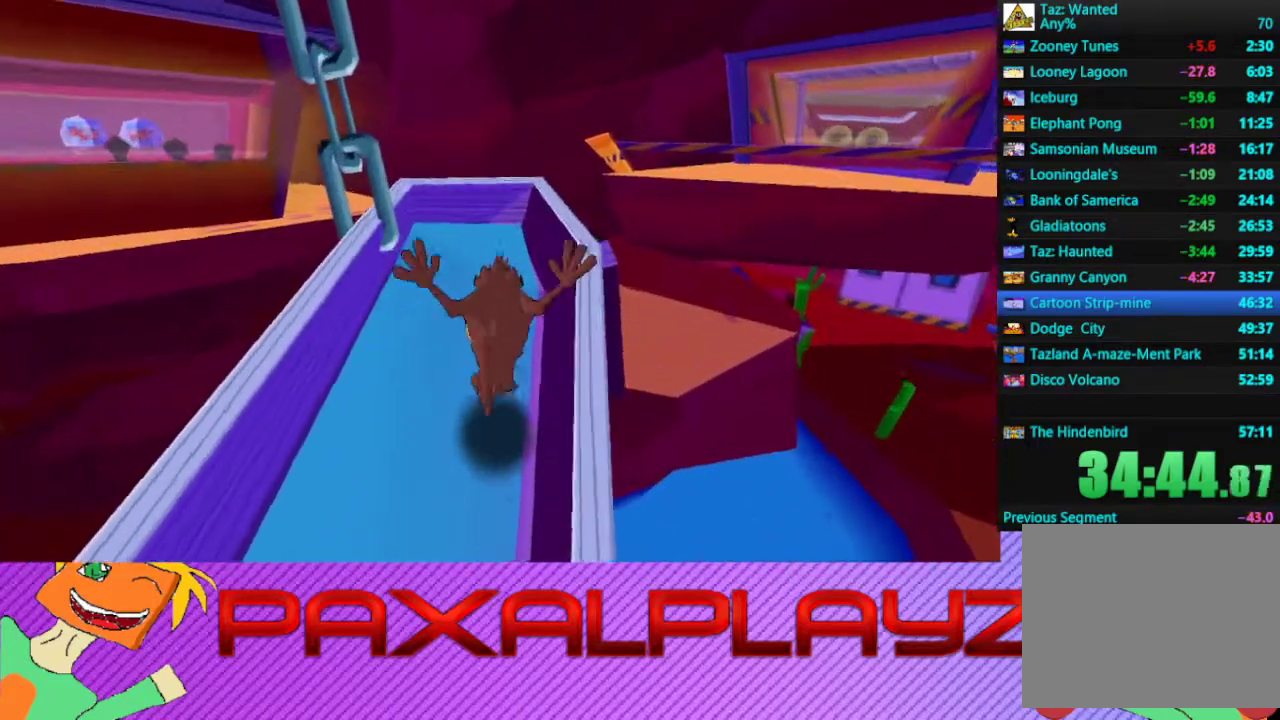
{"buttons": [], "left_stick": "up-left", "events": [[67, "CROSS", "down"], [300, "CROSS", "up"], [400, "left_stick", "up-left"]]}
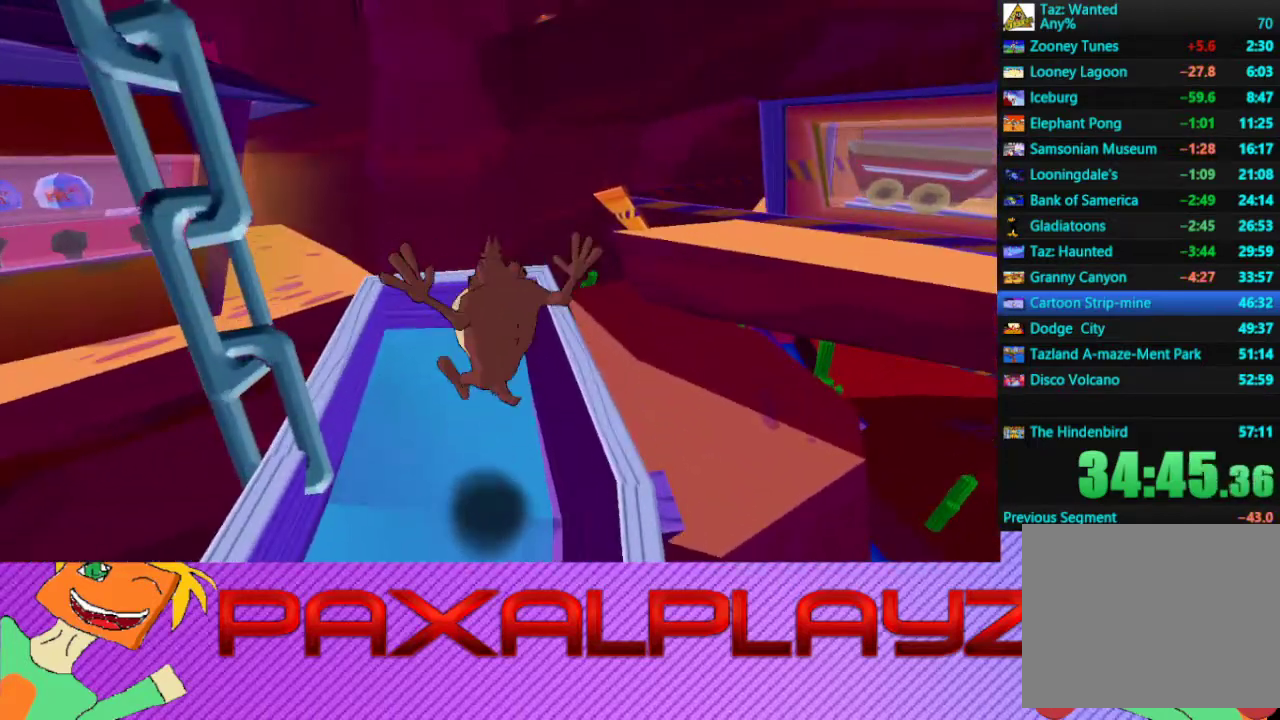
{"buttons": [], "left_stick": "up", "events": [[167, "left_stick", "up"], [267, "CROSS", "down"], [433, "CROSS", "up"]]}
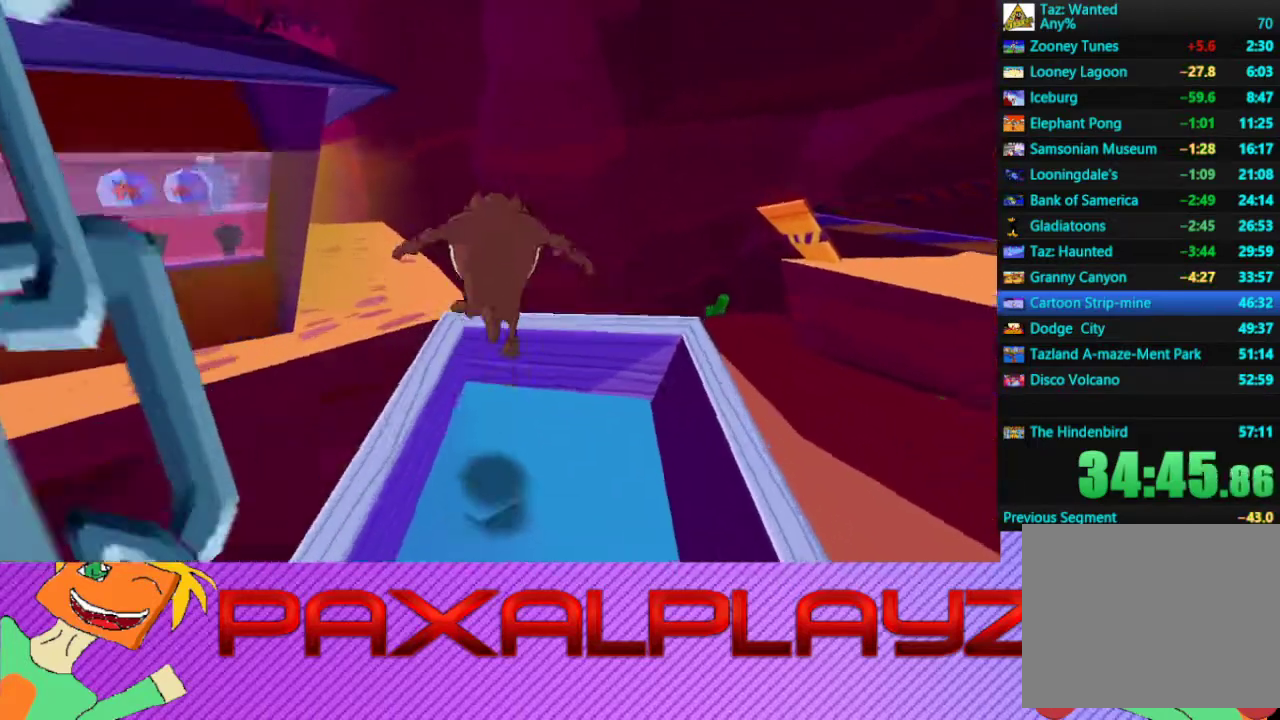
{"buttons": [], "left_stick": "up", "events": [[67, "left_stick", "center"], [233, "left_stick", "up"]]}
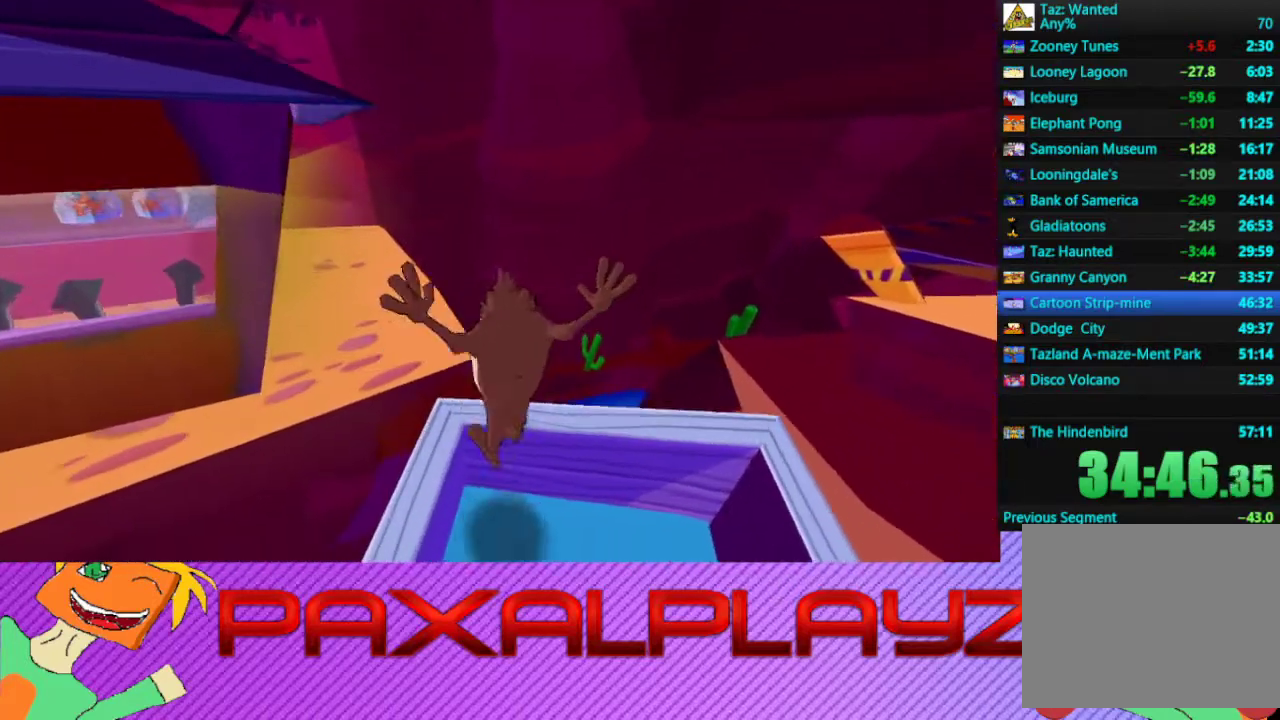
{"buttons": [], "left_stick": "up-left", "events": [[67, "CROSS", "down"], [233, "CROSS", "up"], [233, "left_stick", "up-left"], [267, "R2", "down"], [300, "left_stick", "up"], [400, "R2", "up"], [433, "left_stick", "up-left"]]}
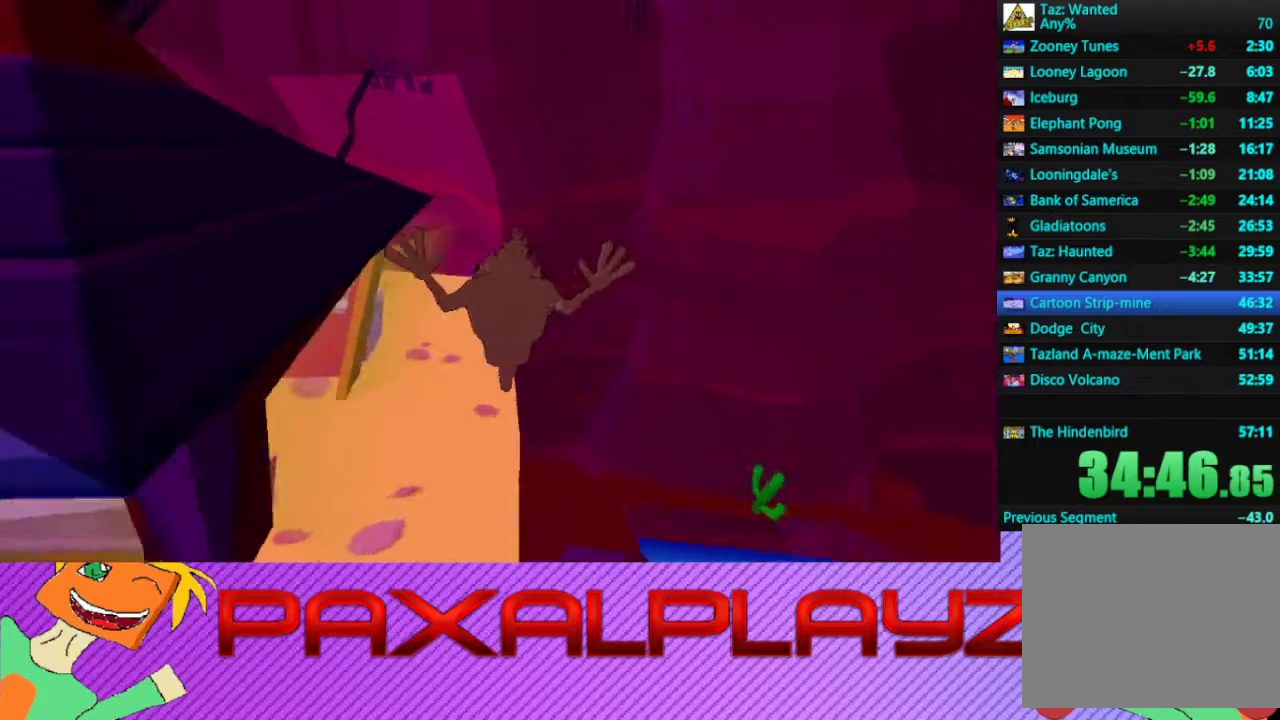
{"buttons": [], "left_stick": "center", "events": [[100, "left_stick", "up"], [267, "R2", "down"], [367, "R2", "up"], [400, "left_stick", "center"]]}
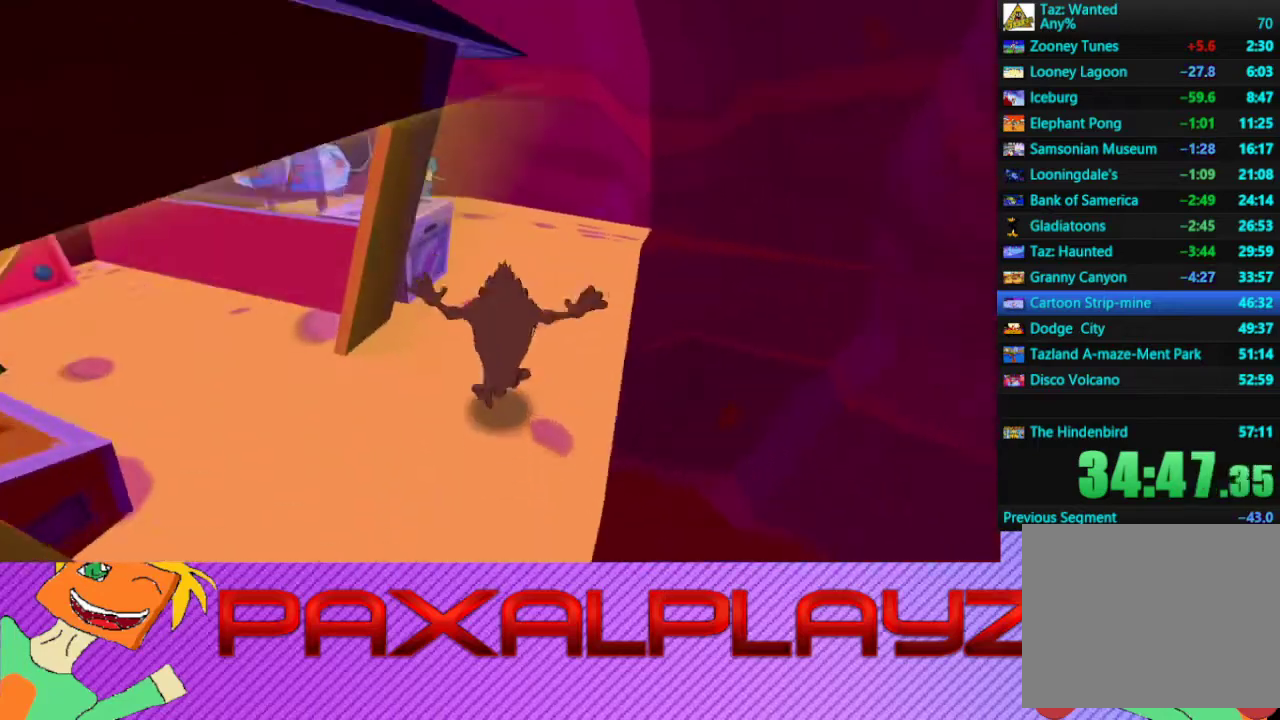
{"buttons": [], "left_stick": "center", "events": [[167, "R2", "down"], [167, "left_stick", "up"], [233, "left_stick", "up-right"], [267, "R2", "up"], [367, "left_stick", "center"]]}
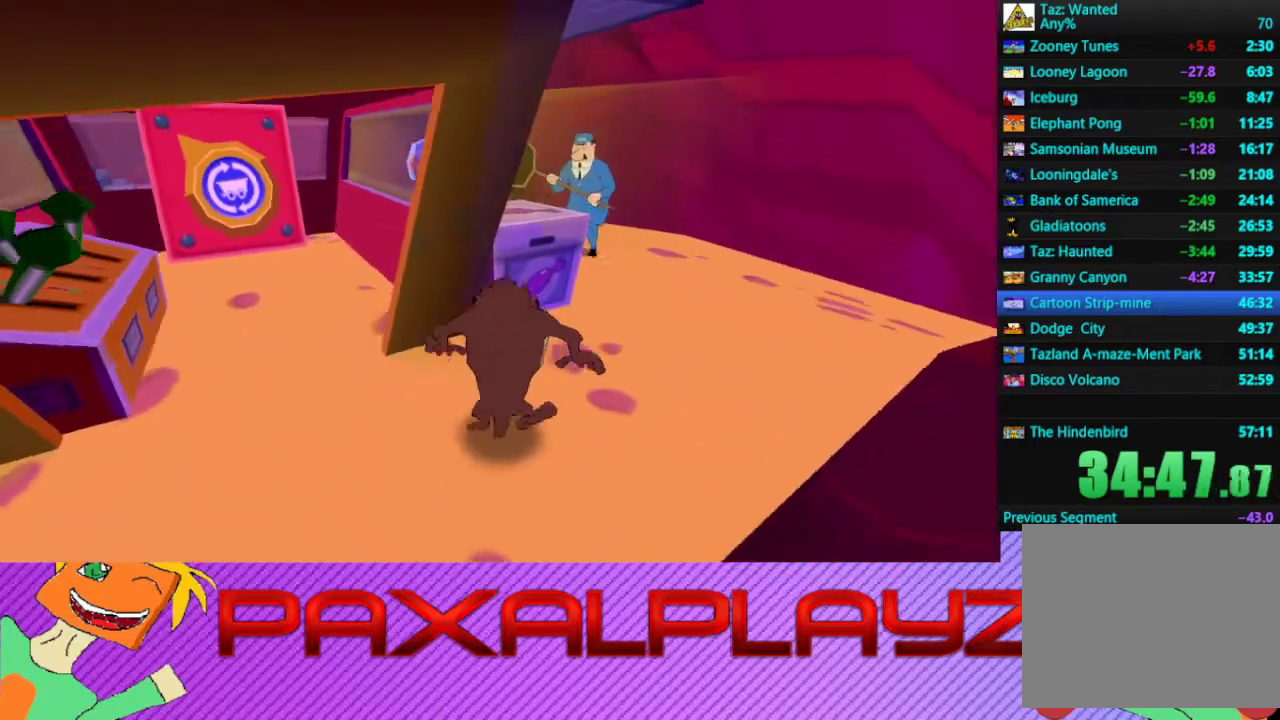
{"buttons": [], "left_stick": "center", "events": [[267, "left_stick", "up-right"], [500, "left_stick", "center"]]}
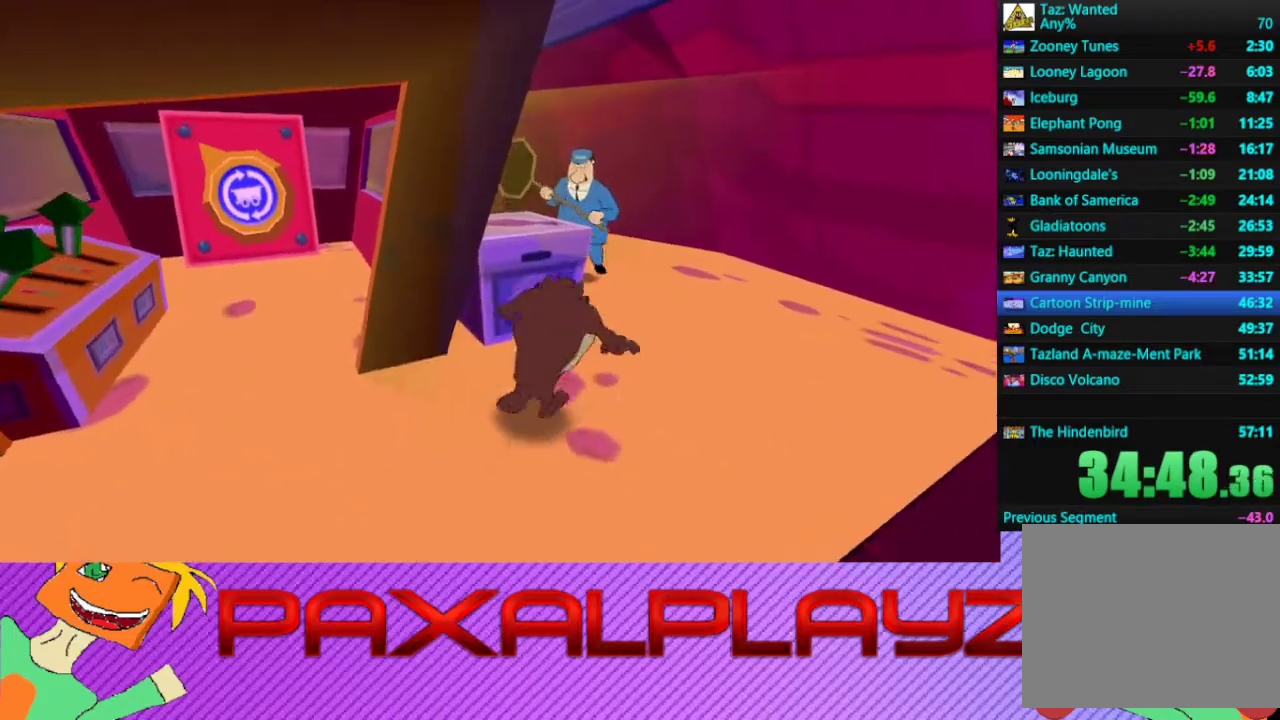
{"buttons": [], "left_stick": "center", "events": [[33, "CROSS", "down"], [167, "left_stick", "up"], [267, "CROSS", "up"], [267, "left_stick", "left"], [500, "left_stick", "center"]]}
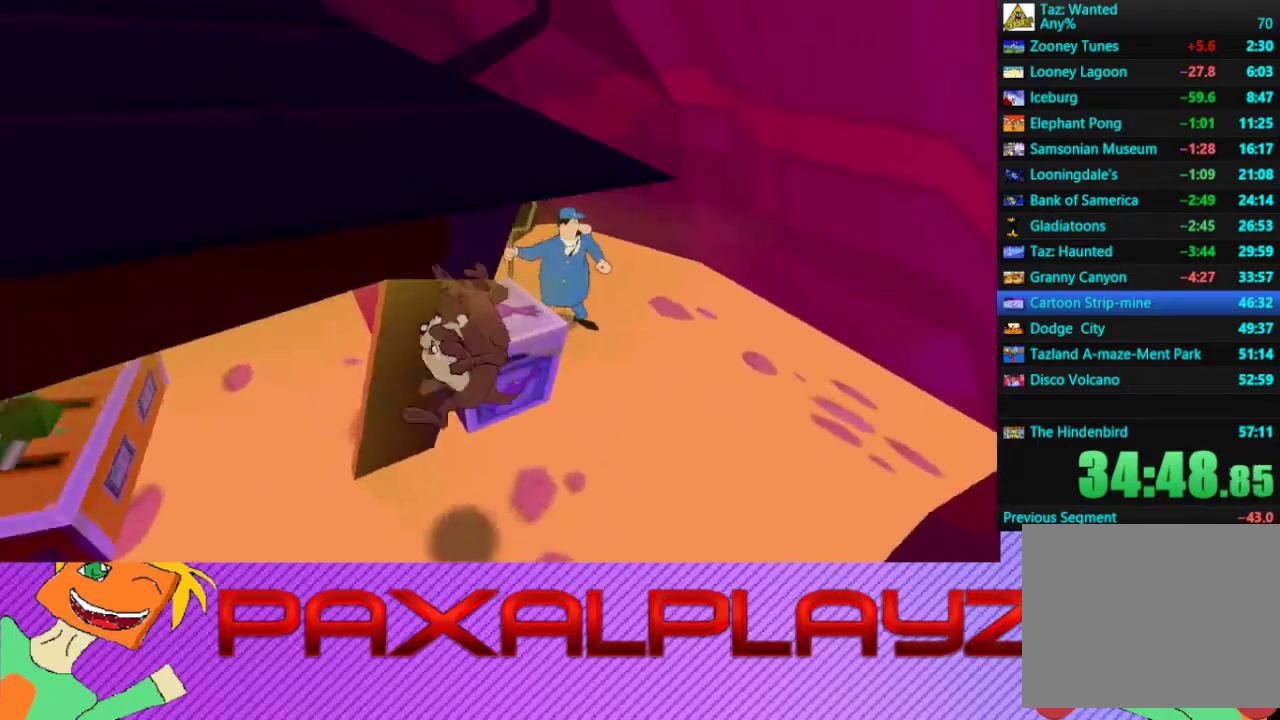
{"buttons": [], "left_stick": "center", "events": [[133, "left_stick", "right"], [267, "left_stick", "up-right"], [367, "left_stick", "center"]]}